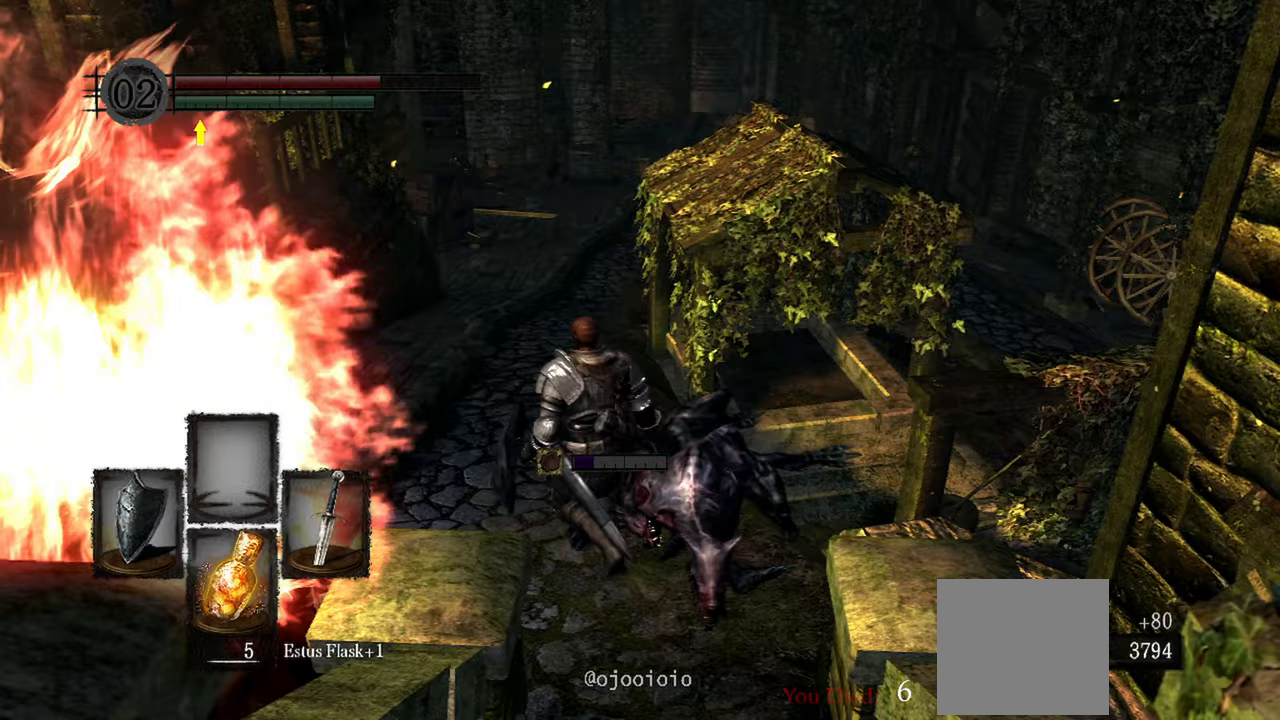
Gameplay with a controller (Xbox layout); each line is a JSON object with the inputs held at the frame after it (dt_ms = milliseconds from this image to that frame). "events" lists button and stick changes between this image and that frame as [ms after this image, input, new state], when the widget could be followed in between. Not read: L3.
{"dt_ms": 500, "buttons": [], "left_stick": "up", "right_stick": "center"}
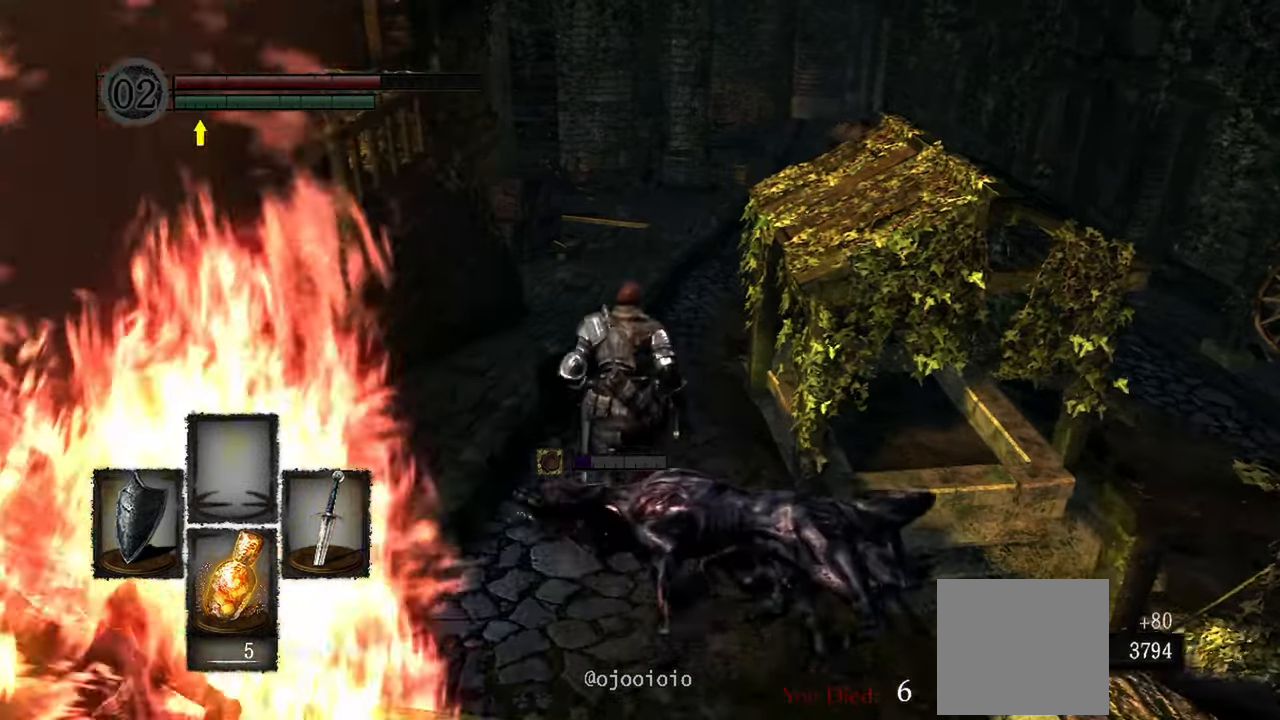
{"dt_ms": 500, "buttons": [], "left_stick": "up", "right_stick": "center", "events": []}
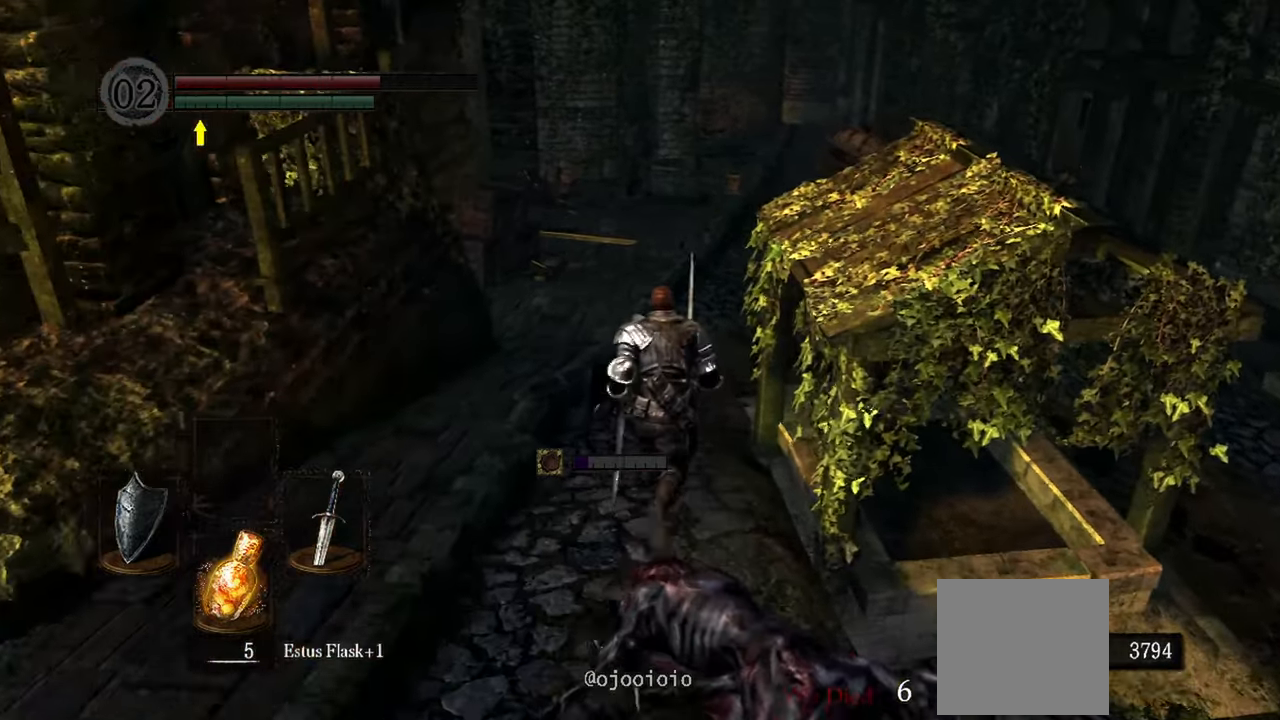
{"dt_ms": 500, "buttons": [], "left_stick": "up", "right_stick": "right"}
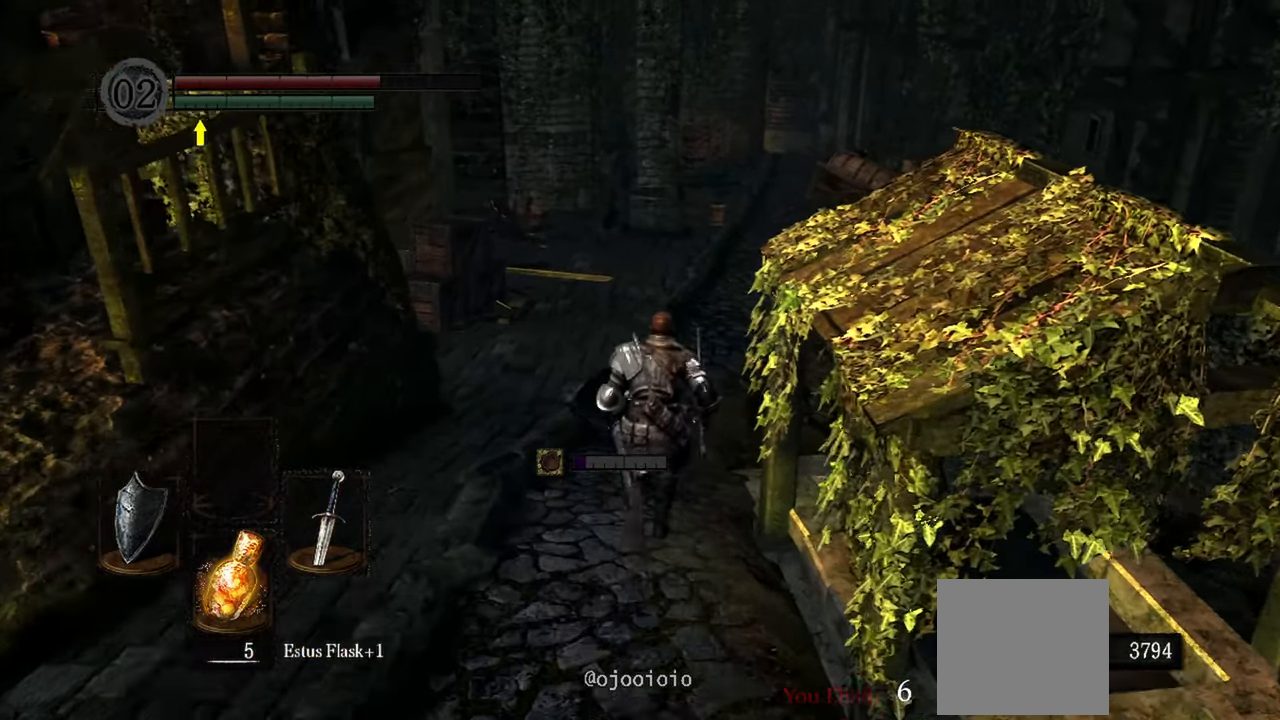
{"dt_ms": 1000, "buttons": [], "left_stick": "up", "right_stick": "right"}
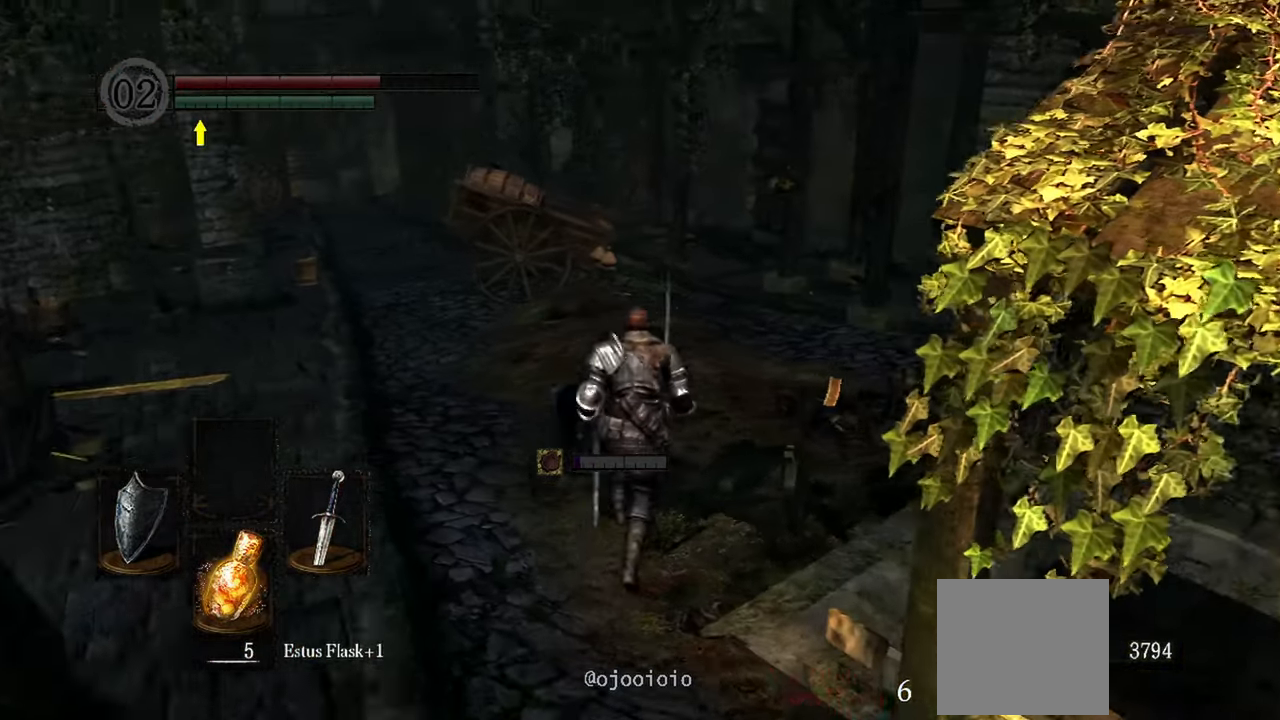
{"dt_ms": 500, "buttons": [], "left_stick": "up", "right_stick": "right", "events": []}
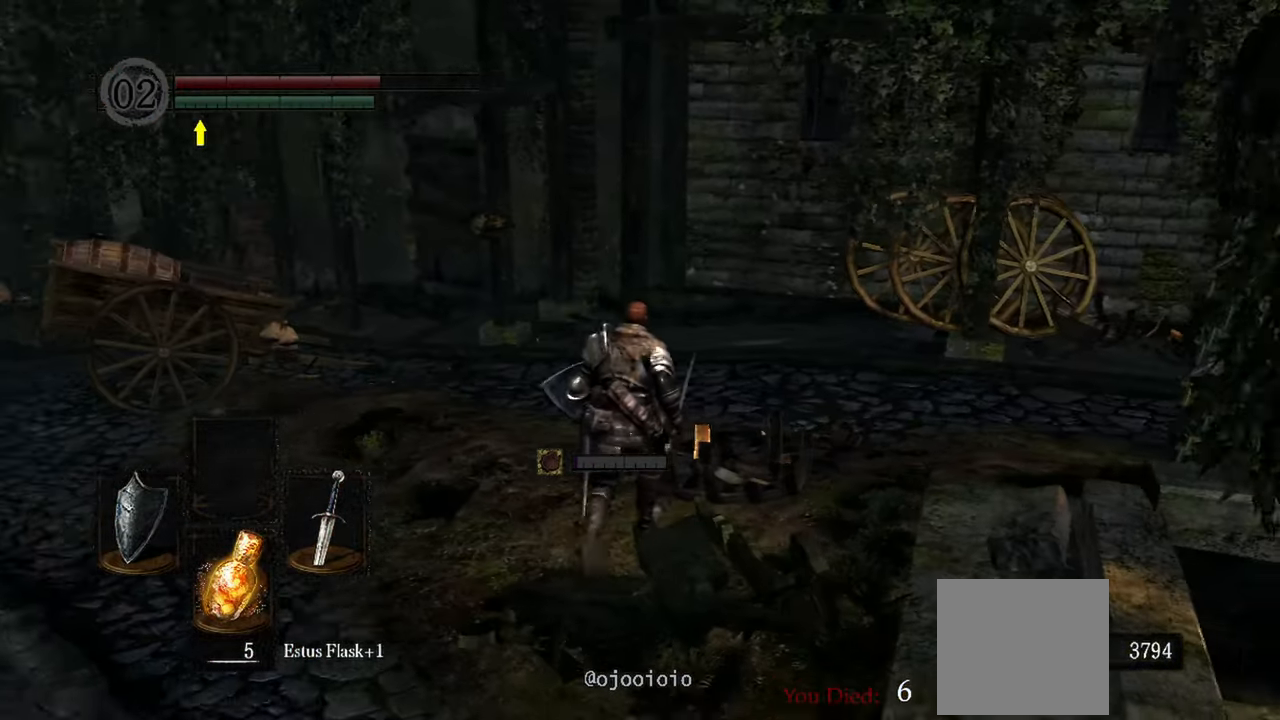
{"dt_ms": 500, "buttons": [], "left_stick": "up", "right_stick": "right", "events": []}
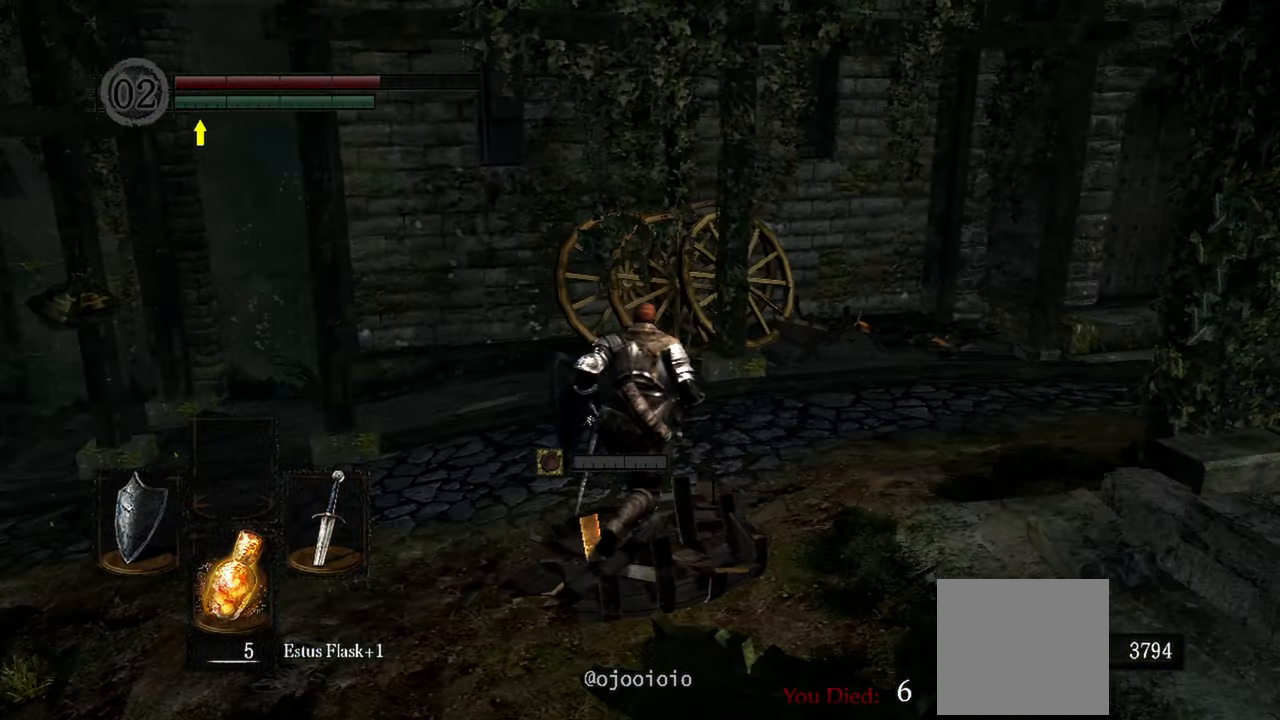
{"dt_ms": 500, "buttons": [], "left_stick": "up", "right_stick": "right", "events": []}
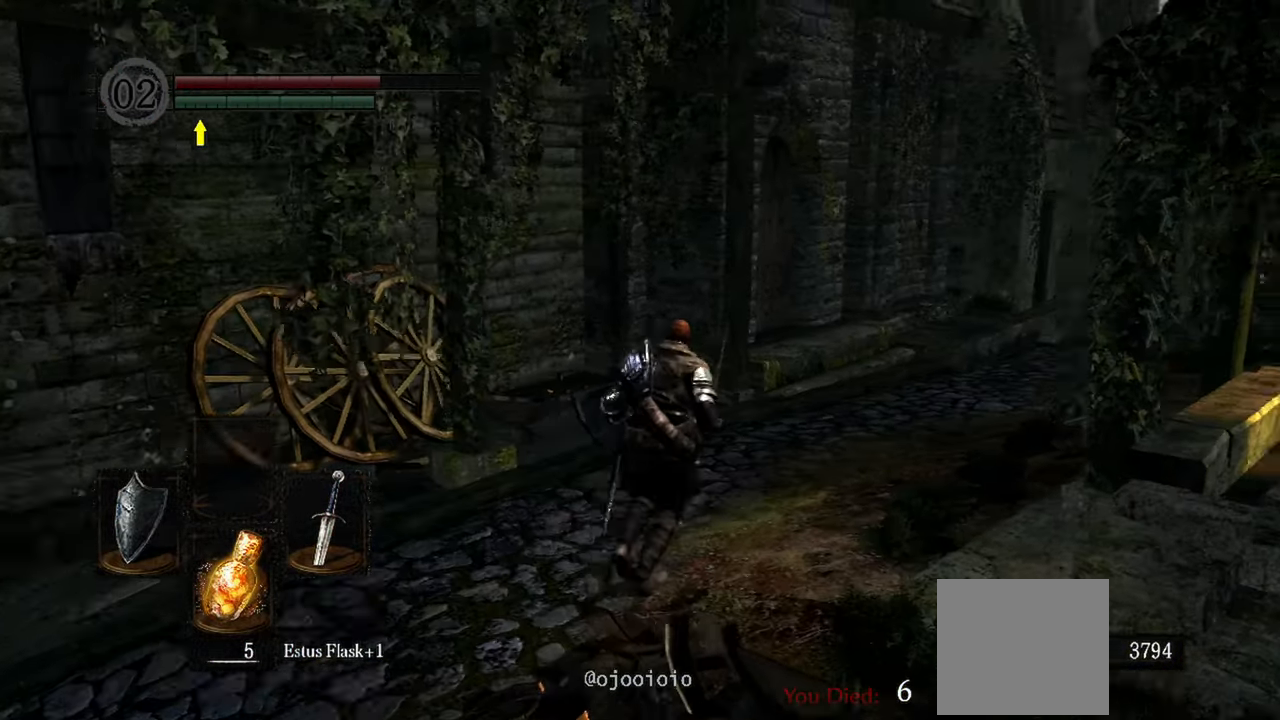
{"dt_ms": 500, "buttons": [], "left_stick": "up", "right_stick": "center", "events": [[150, "right_stick", "center"]]}
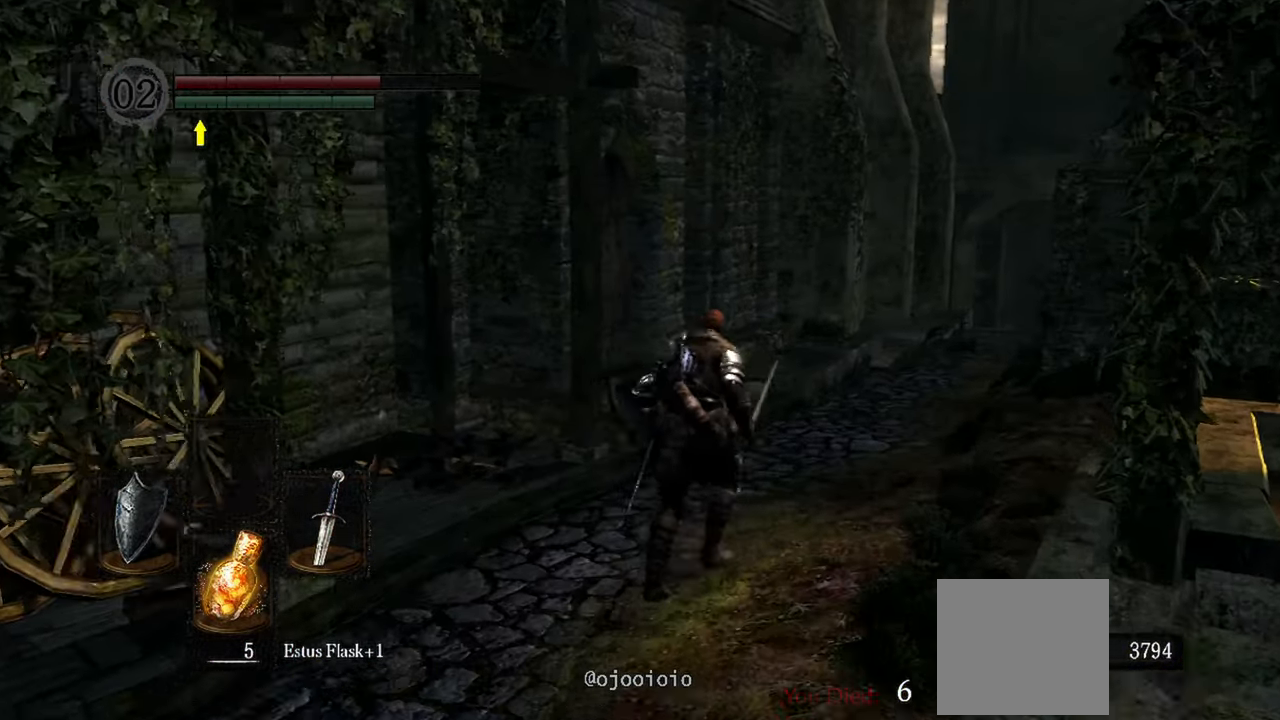
{"dt_ms": 500, "buttons": [], "left_stick": "up", "right_stick": "center", "events": []}
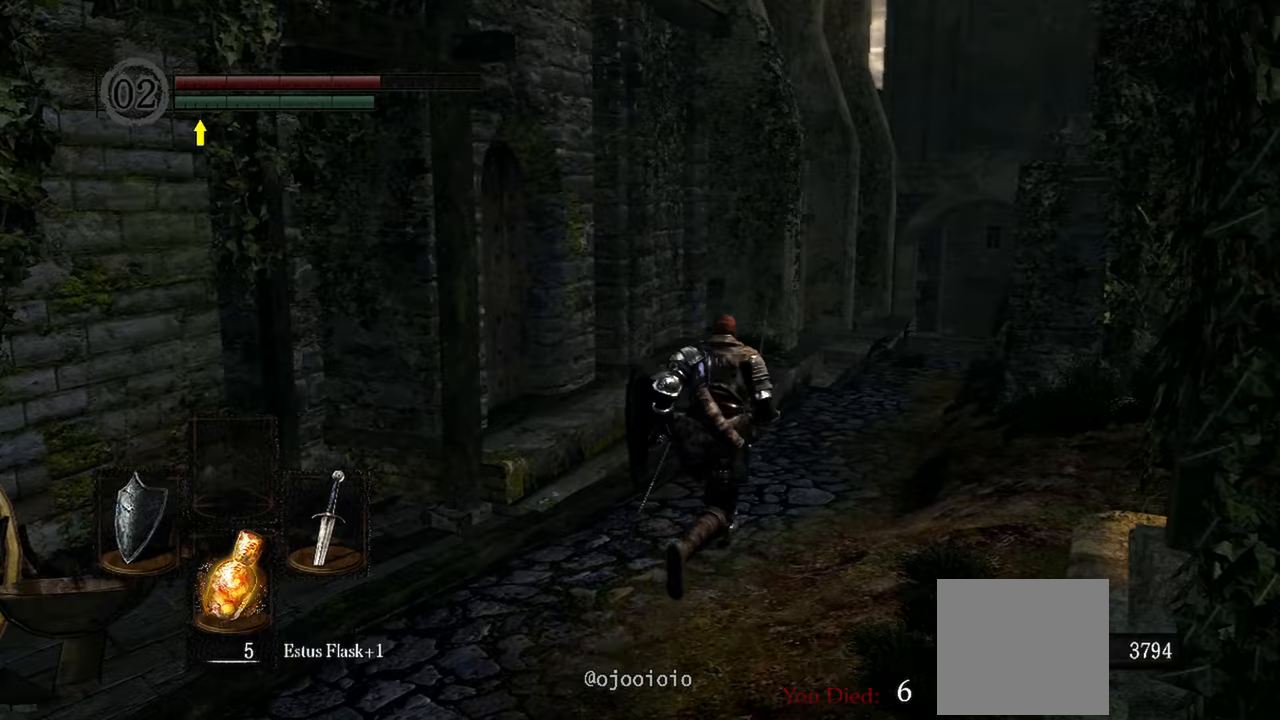
{"dt_ms": 500, "buttons": [], "left_stick": "up", "right_stick": "right", "events": [[350, "right_stick", "right"]]}
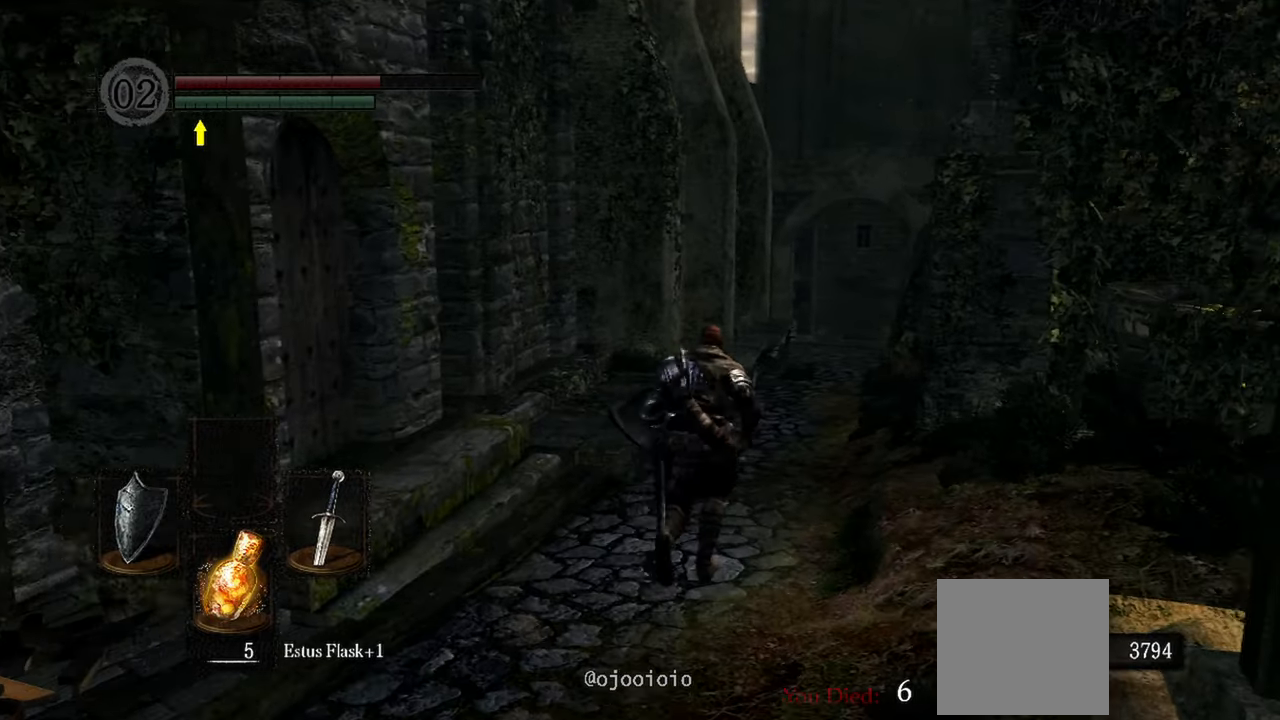
{"dt_ms": 500, "buttons": [], "left_stick": "up", "right_stick": "center", "events": [[217, "right_stick", "center"]]}
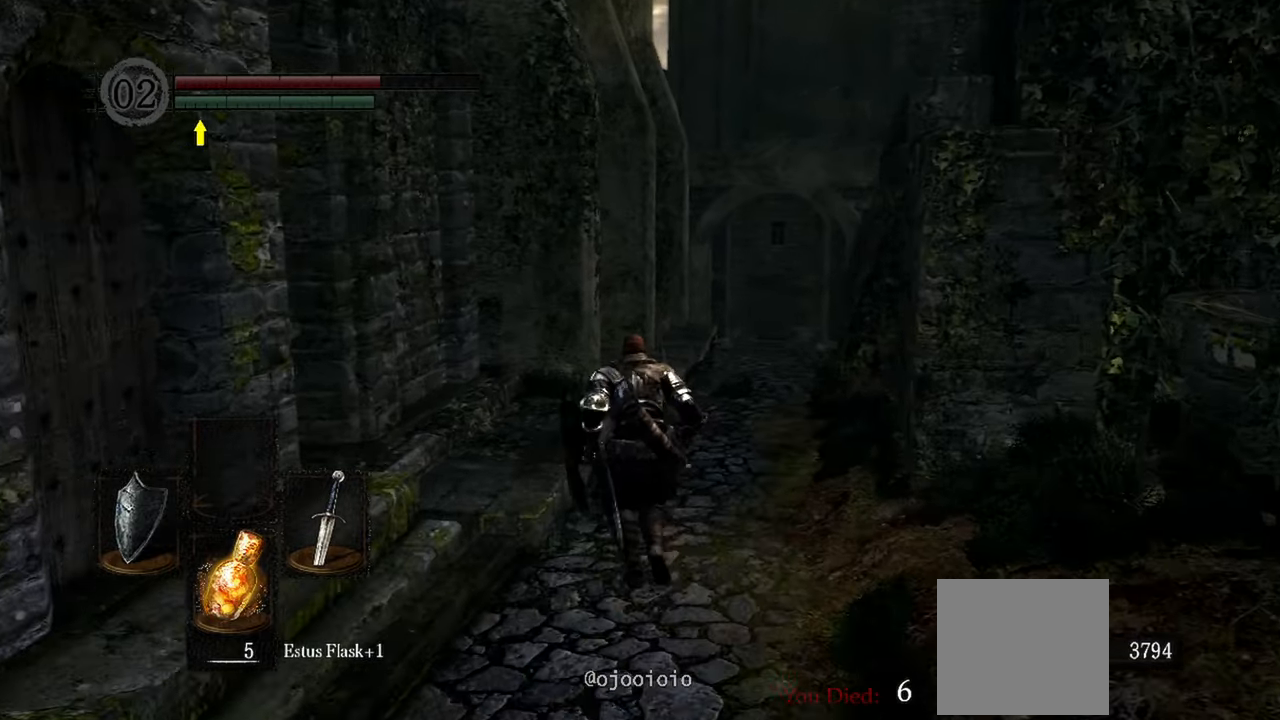
{"dt_ms": 500, "buttons": [], "left_stick": "up", "right_stick": "center", "events": []}
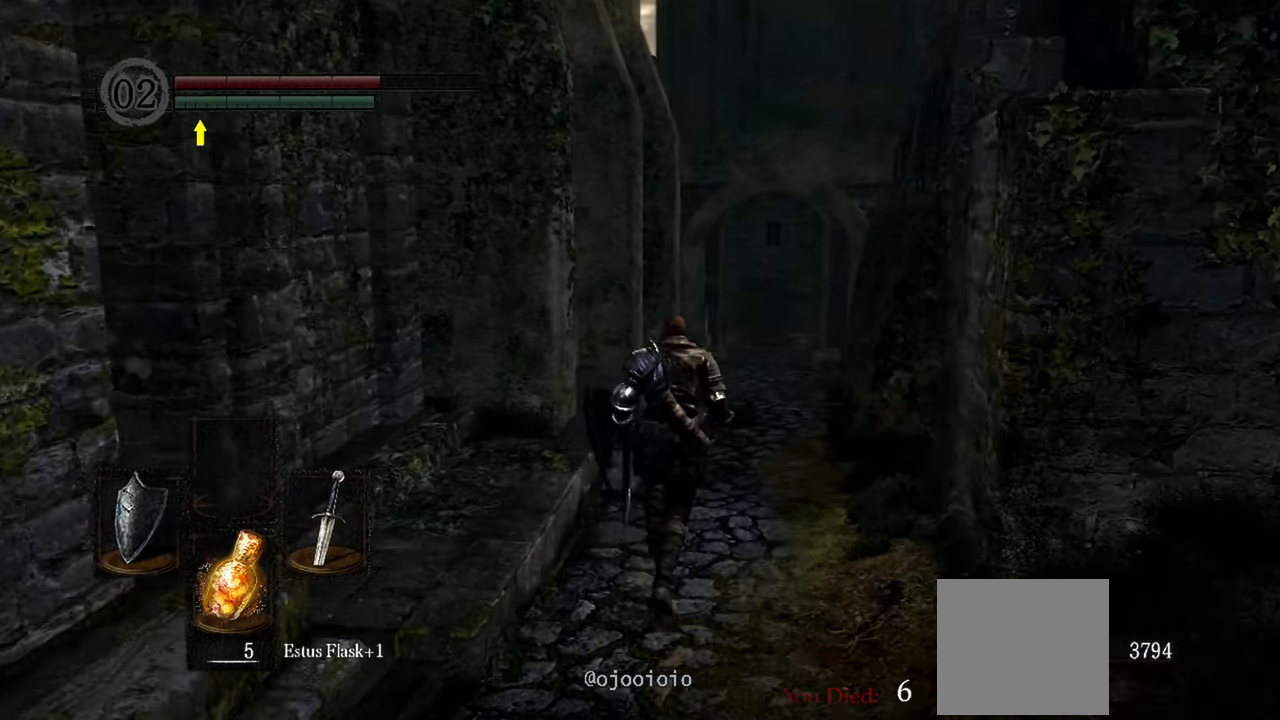
{"dt_ms": 500, "buttons": [], "left_stick": "up", "right_stick": "center", "events": []}
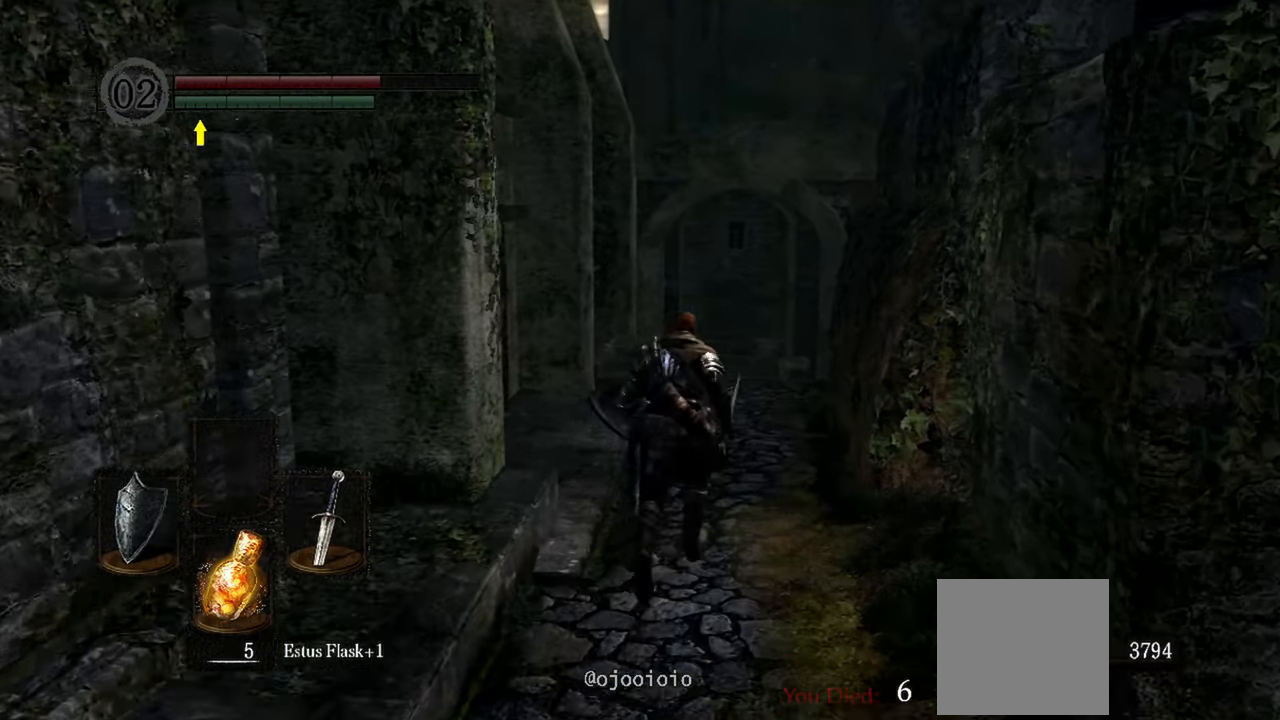
{"dt_ms": 500, "buttons": [], "left_stick": "up", "right_stick": "center", "events": []}
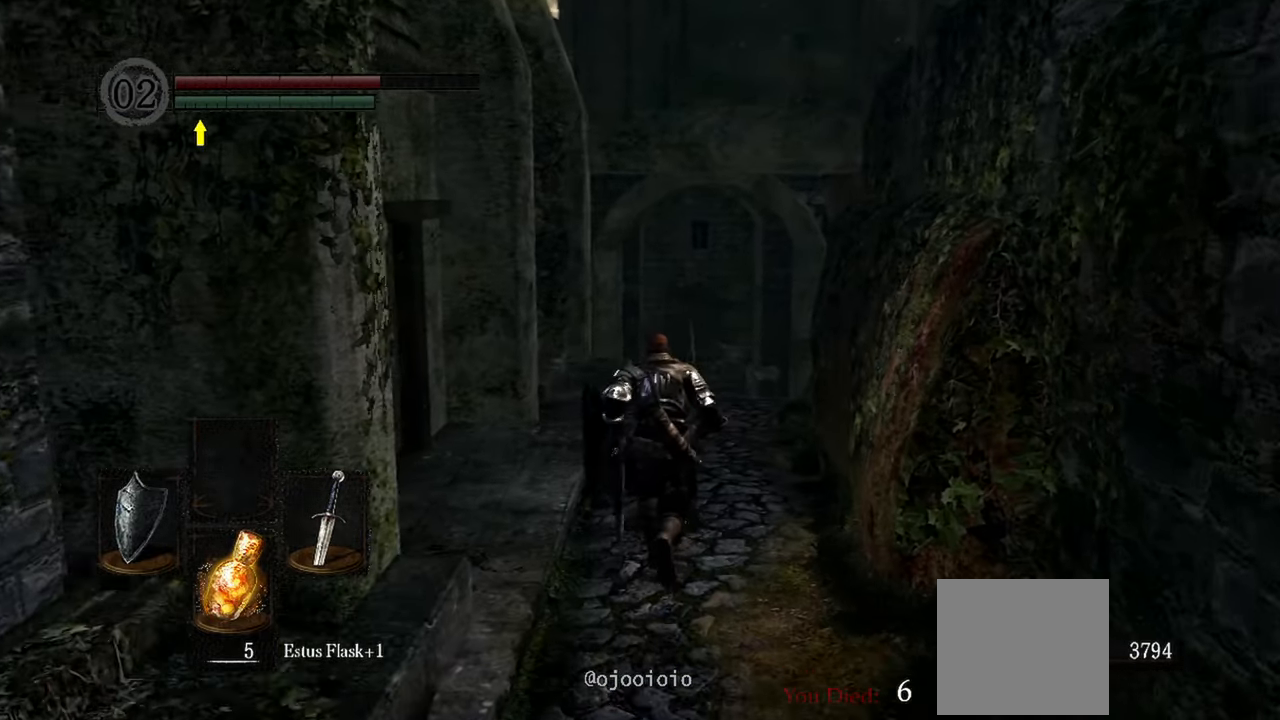
{"dt_ms": 500, "buttons": [], "left_stick": "up", "right_stick": "center", "events": []}
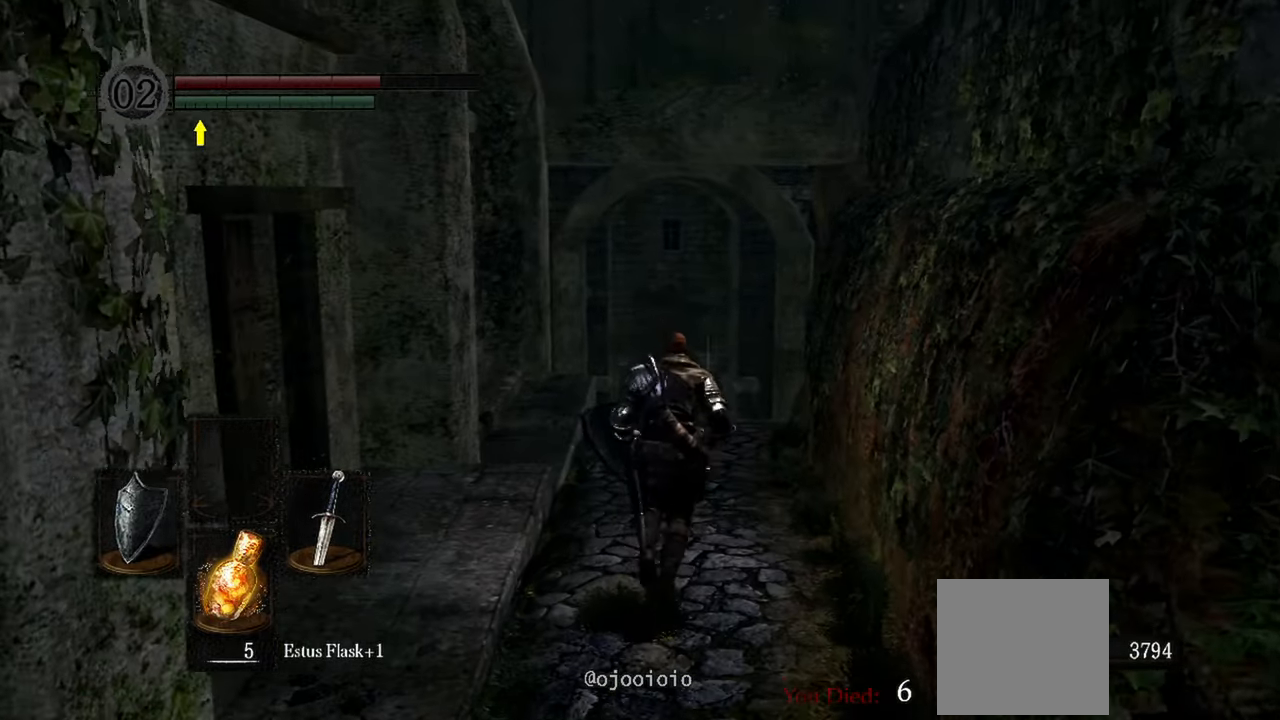
{"dt_ms": 500, "buttons": [], "left_stick": "up", "right_stick": "center", "events": []}
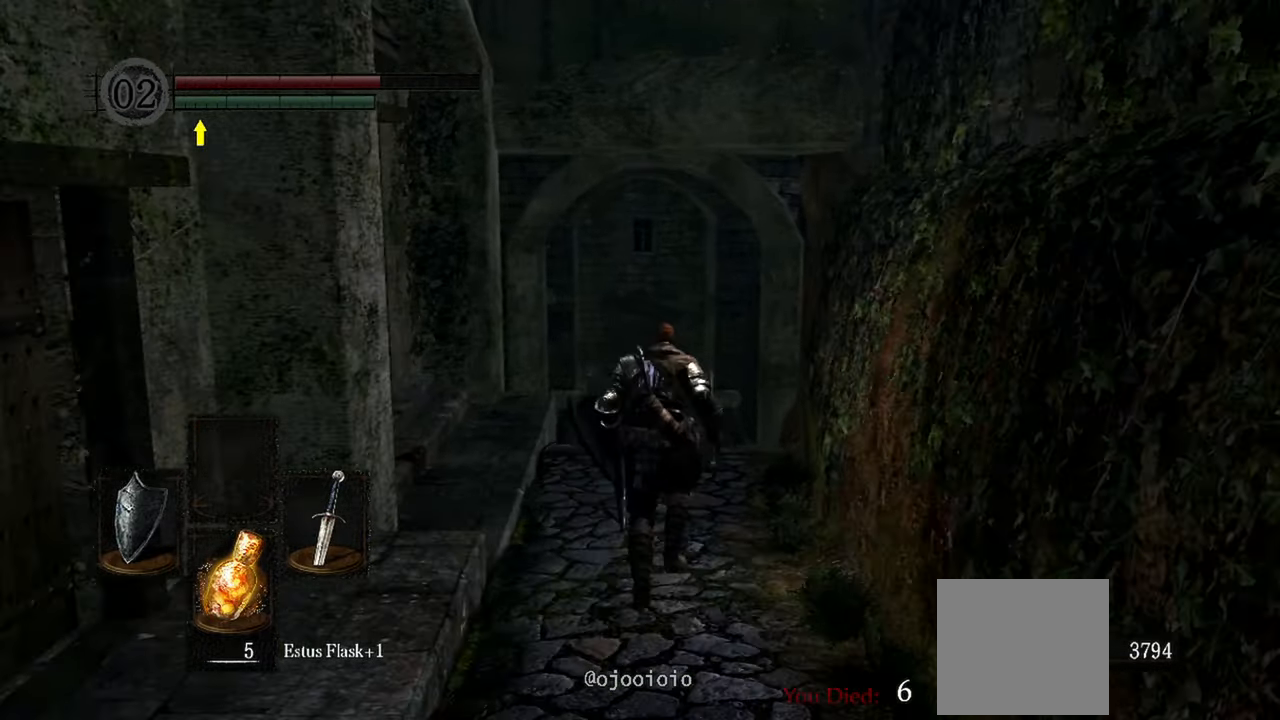
{"dt_ms": 500, "buttons": [], "left_stick": "up", "right_stick": "down", "events": [[283, "right_stick", "down"]]}
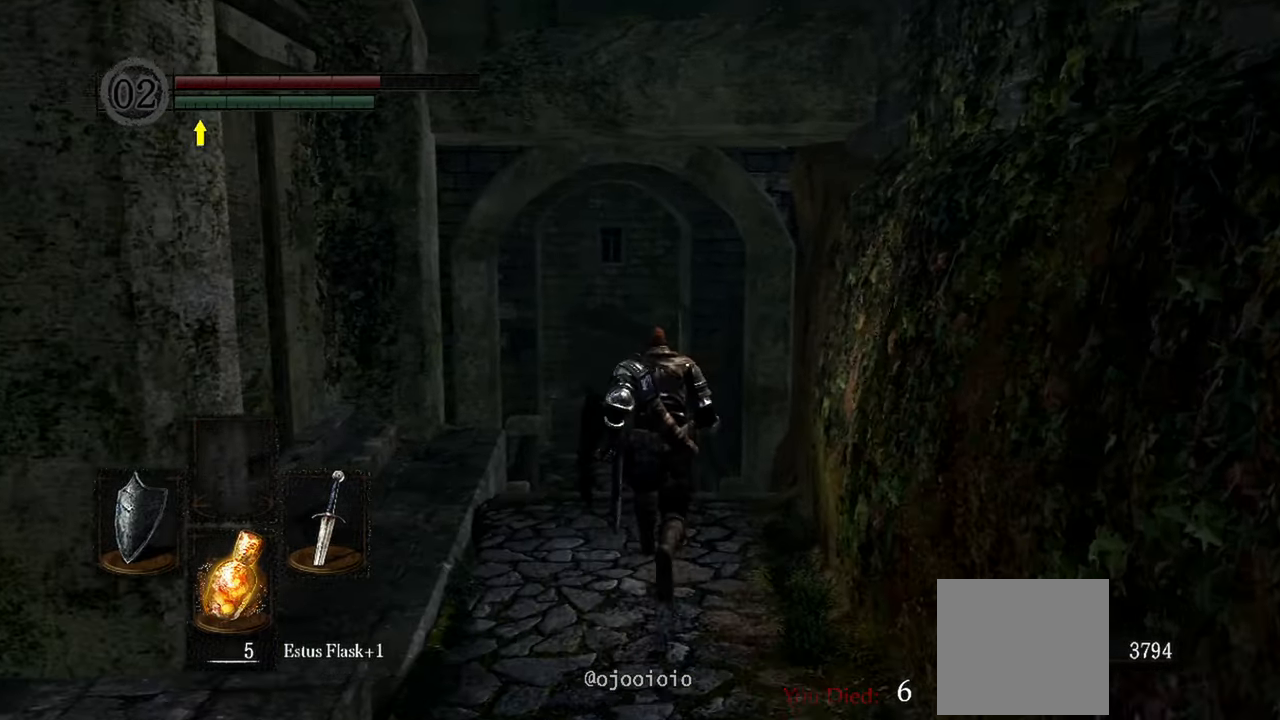
{"dt_ms": 500, "buttons": [], "left_stick": "up", "right_stick": "down", "events": []}